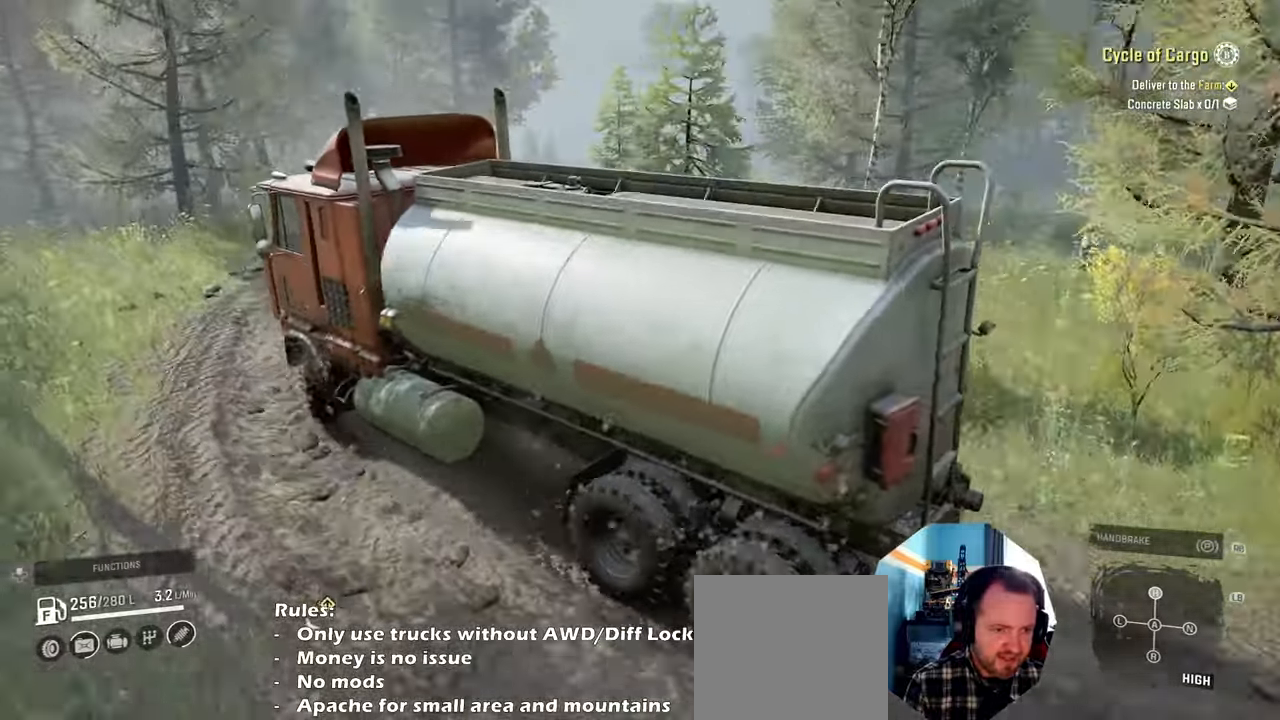
Gameplay with a controller (Xbox layout); each line is a JSON object with the inputs held at the frame after it. "events" lists button and stick changes between this image and that frame as [ms after this image, input, new state], when the widget could be followed in between.
{"buttons": [], "left_stick": "up-right", "right_stick": "down-left", "events": [[367, "R2", "up"]]}
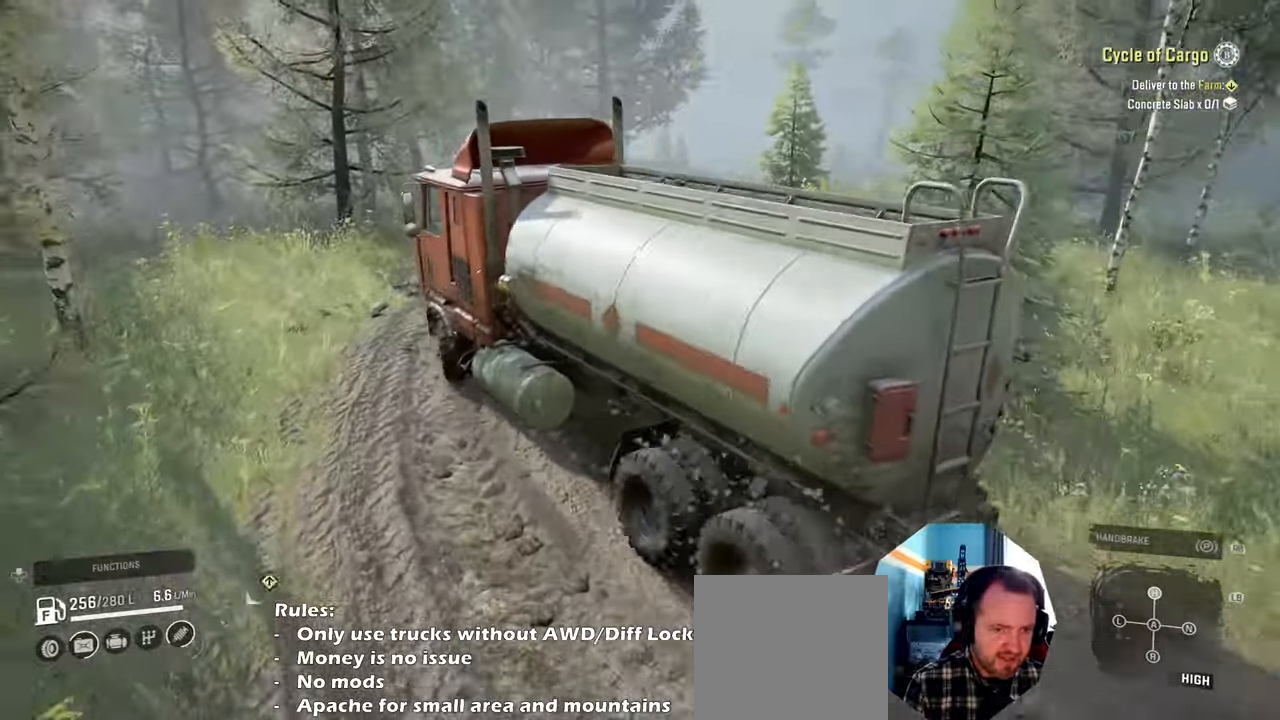
{"buttons": ["R2"], "left_stick": "up-right", "right_stick": "down-left", "events": [[67, "R2", "down"]]}
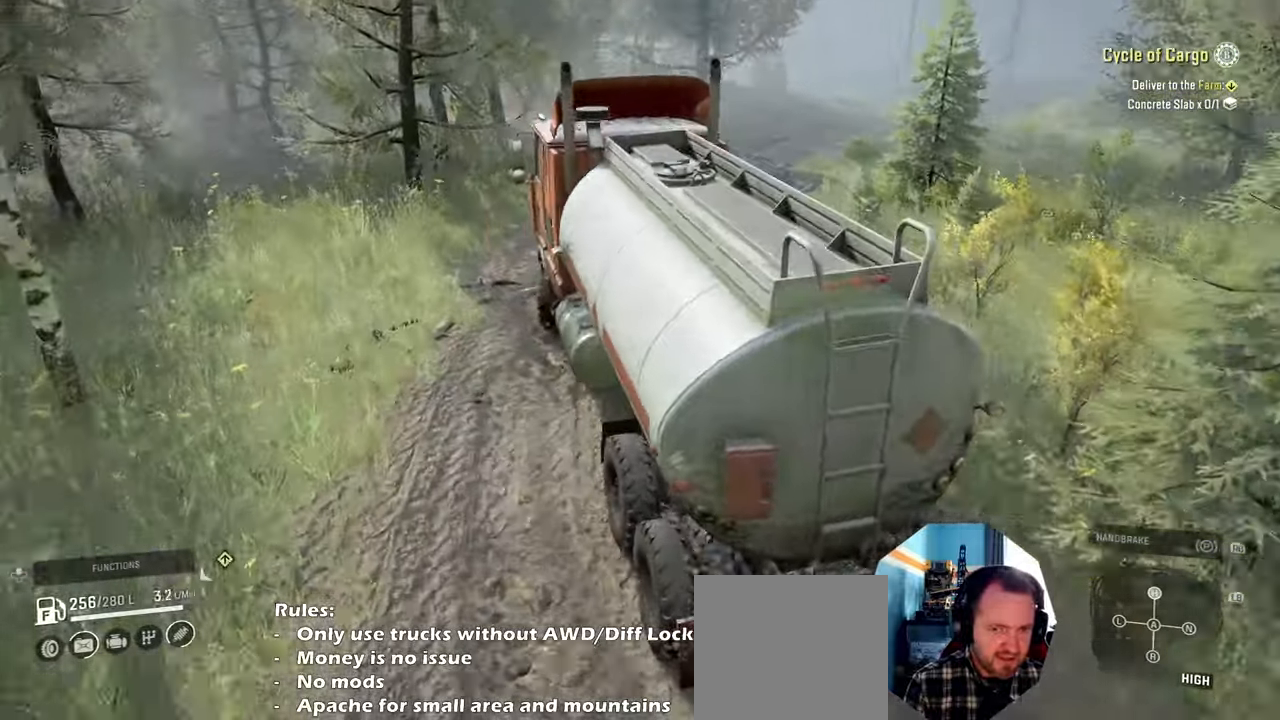
{"buttons": ["R2"], "left_stick": "up-right", "right_stick": "center", "events": [[100, "right_stick", "left"], [467, "right_stick", "center"]]}
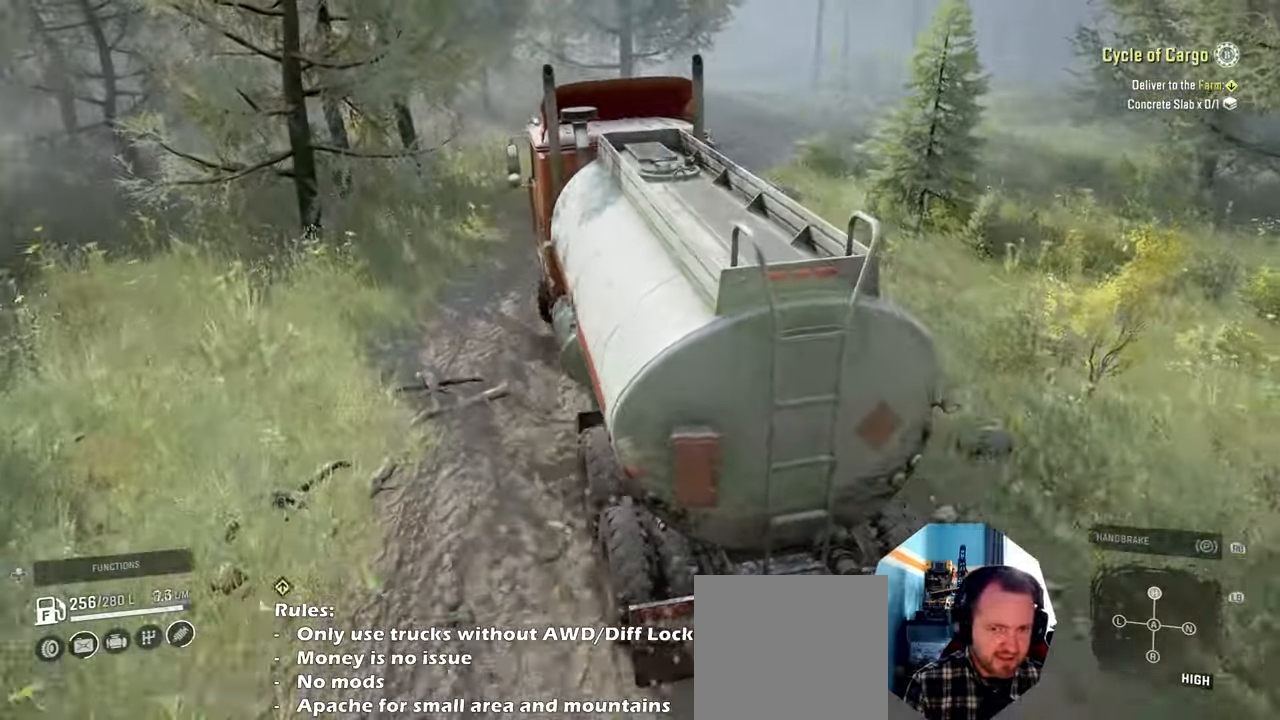
{"buttons": ["R2"], "left_stick": "up-left", "right_stick": "center", "events": [[167, "left_stick", "up-left"]]}
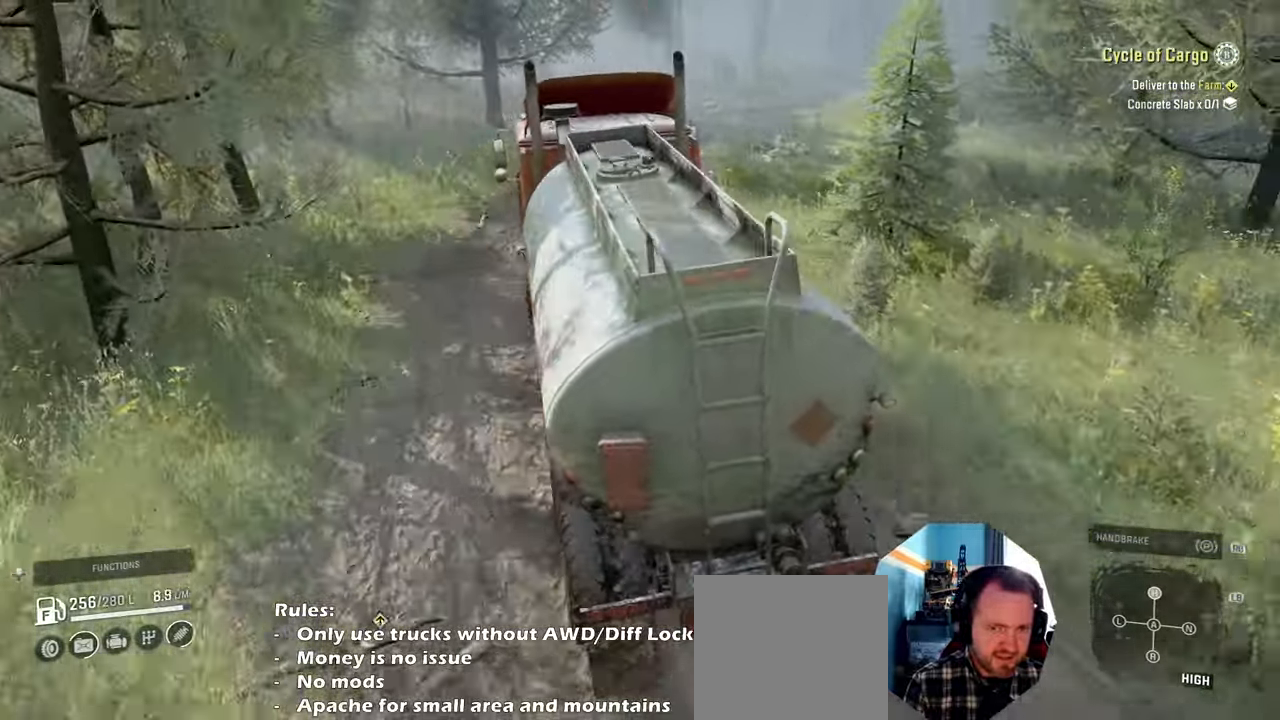
{"buttons": ["R2"], "left_stick": "up-left", "right_stick": "center", "events": []}
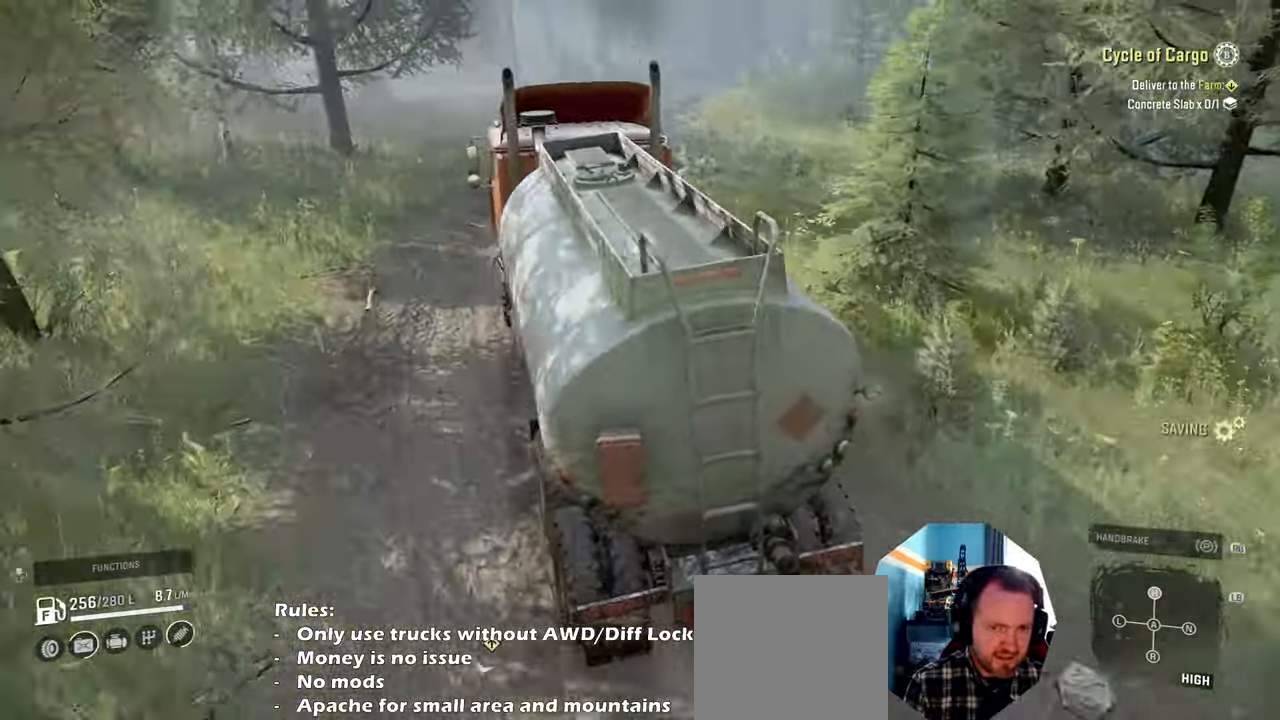
{"buttons": ["R2"], "left_stick": "center", "right_stick": "left", "events": [[34, "right_stick", "left"], [234, "left_stick", "center"]]}
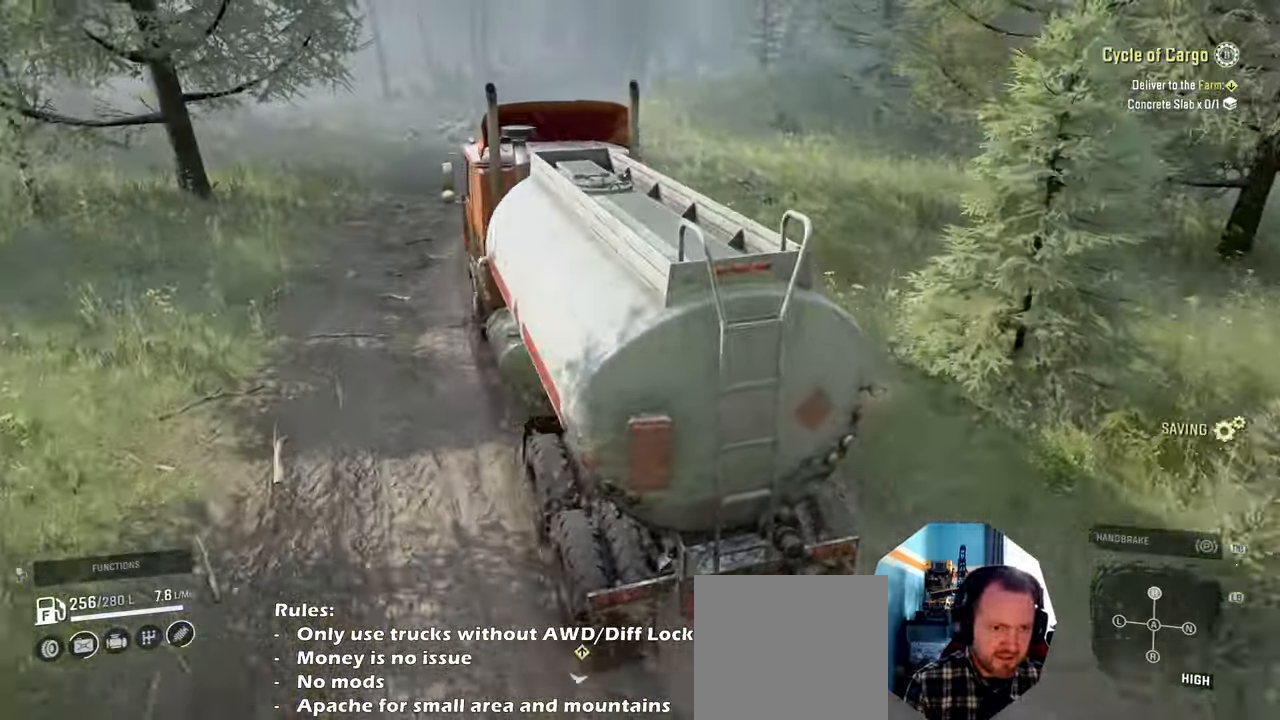
{"buttons": ["R2"], "left_stick": "left", "right_stick": "left", "events": [[67, "left_stick", "left"]]}
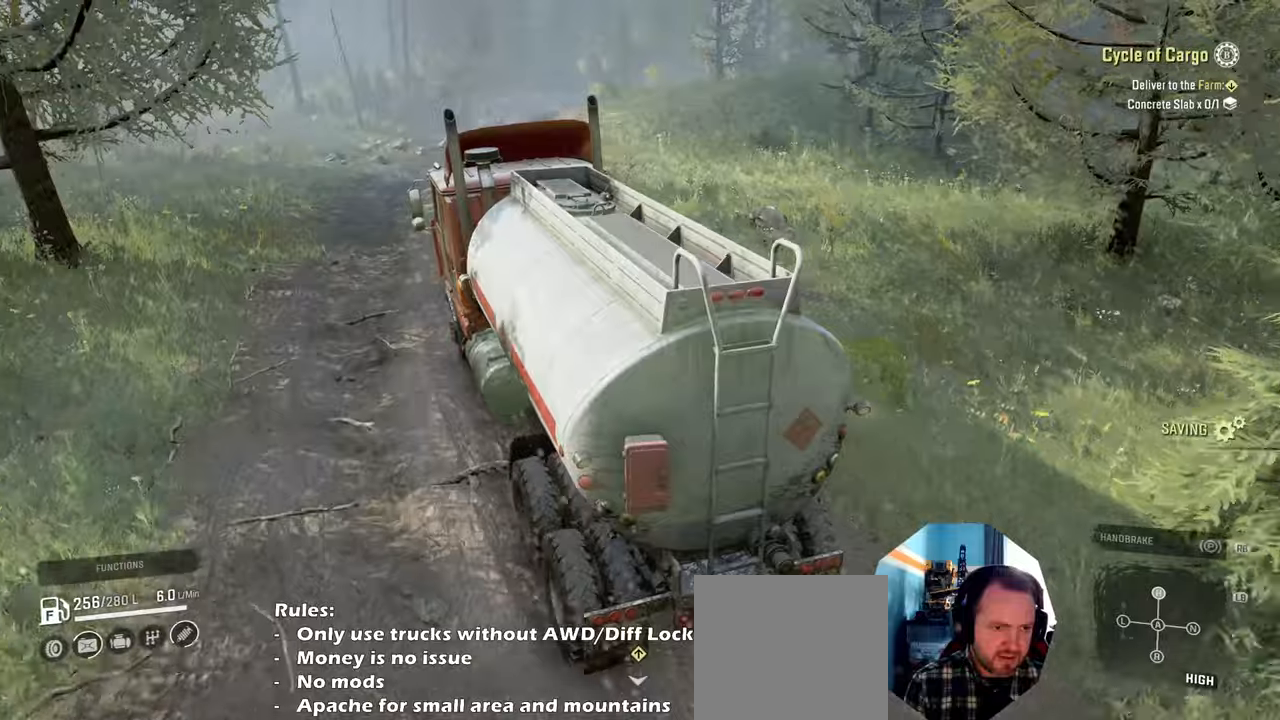
{"buttons": ["R2"], "left_stick": "right", "right_stick": "center", "events": [[34, "left_stick", "center"], [234, "left_stick", "right"], [367, "right_stick", "center"]]}
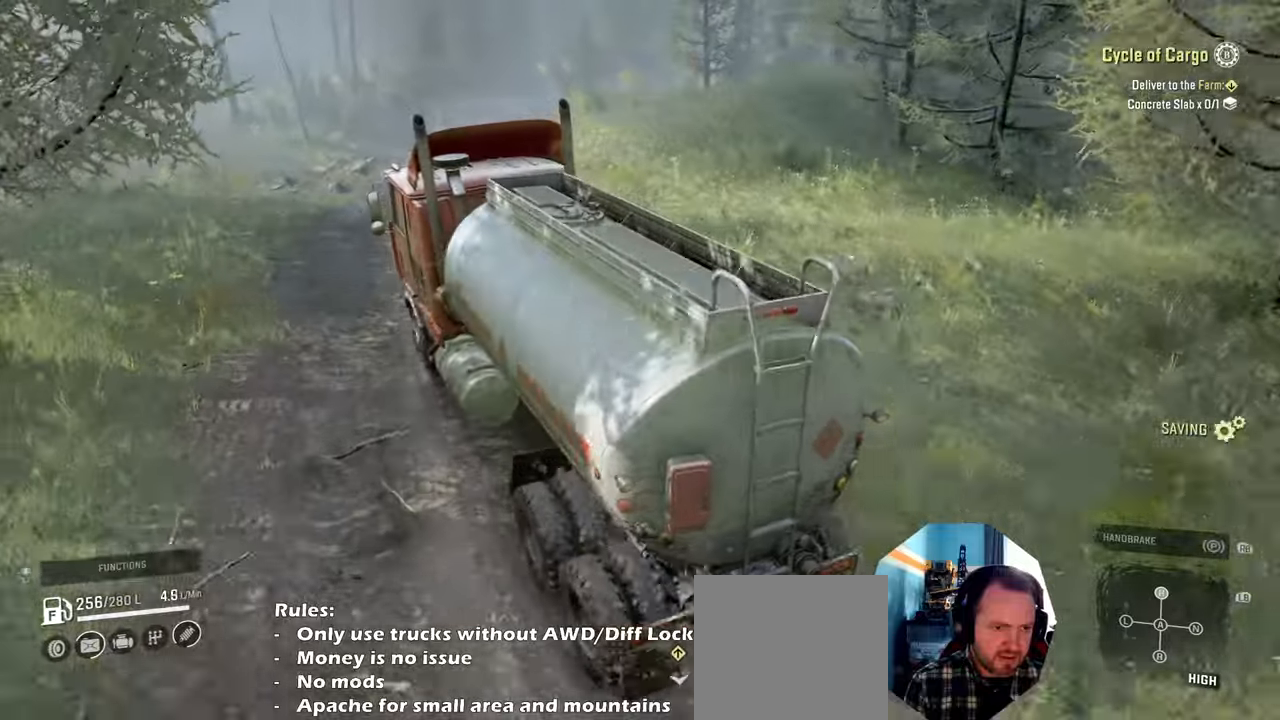
{"buttons": ["R2"], "left_stick": "left", "right_stick": "left", "events": [[200, "left_stick", "left"], [267, "right_stick", "left"], [300, "R2", "up"], [367, "R2", "down"]]}
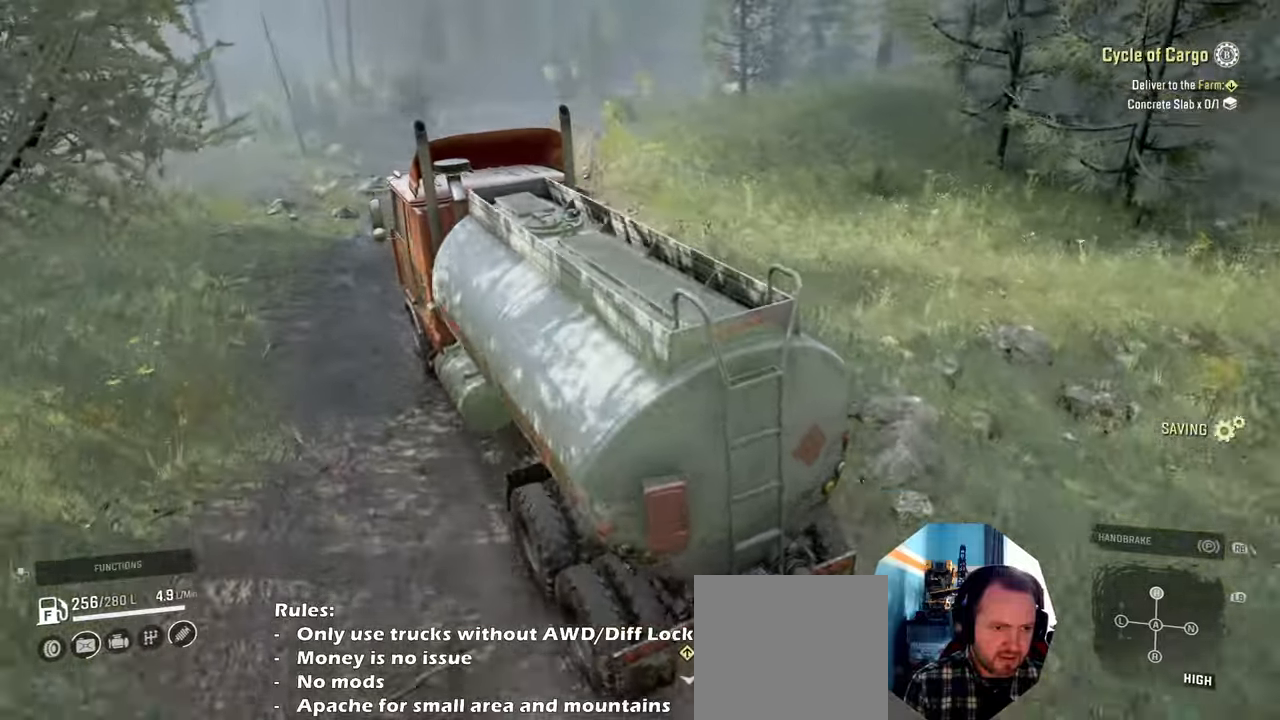
{"buttons": ["R2"], "left_stick": "center", "right_stick": "left", "events": [[467, "left_stick", "center"]]}
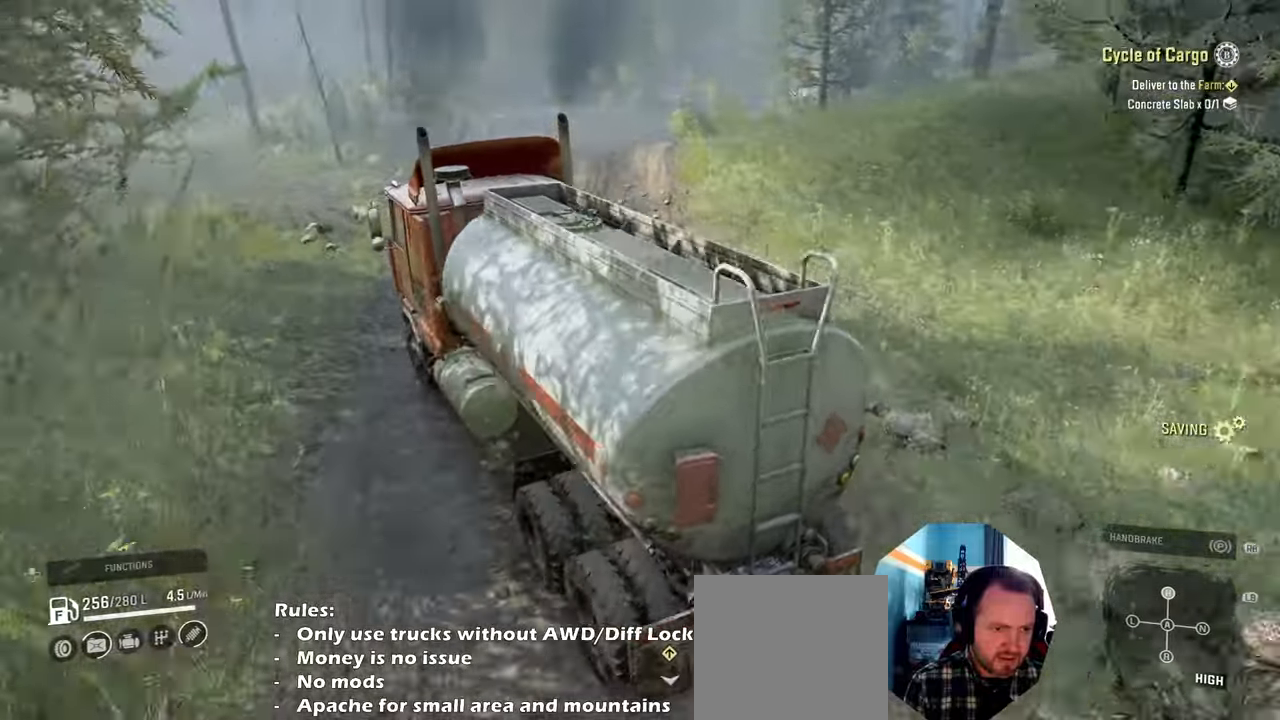
{"buttons": ["R2"], "left_stick": "center", "right_stick": "center", "events": [[234, "left_stick", "left"], [267, "right_stick", "center"], [467, "left_stick", "center"]]}
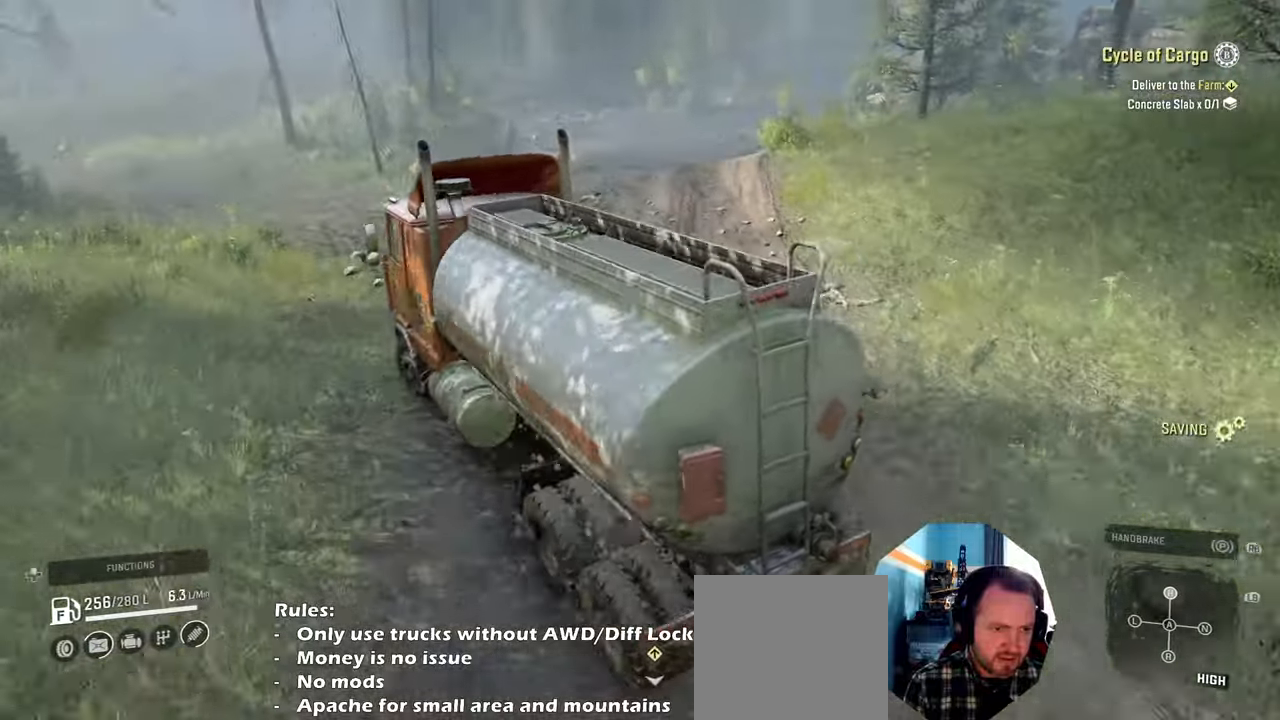
{"buttons": ["R2"], "left_stick": "right", "right_stick": "center", "events": [[67, "right_stick", "left"], [234, "right_stick", "center"], [400, "left_stick", "right"]]}
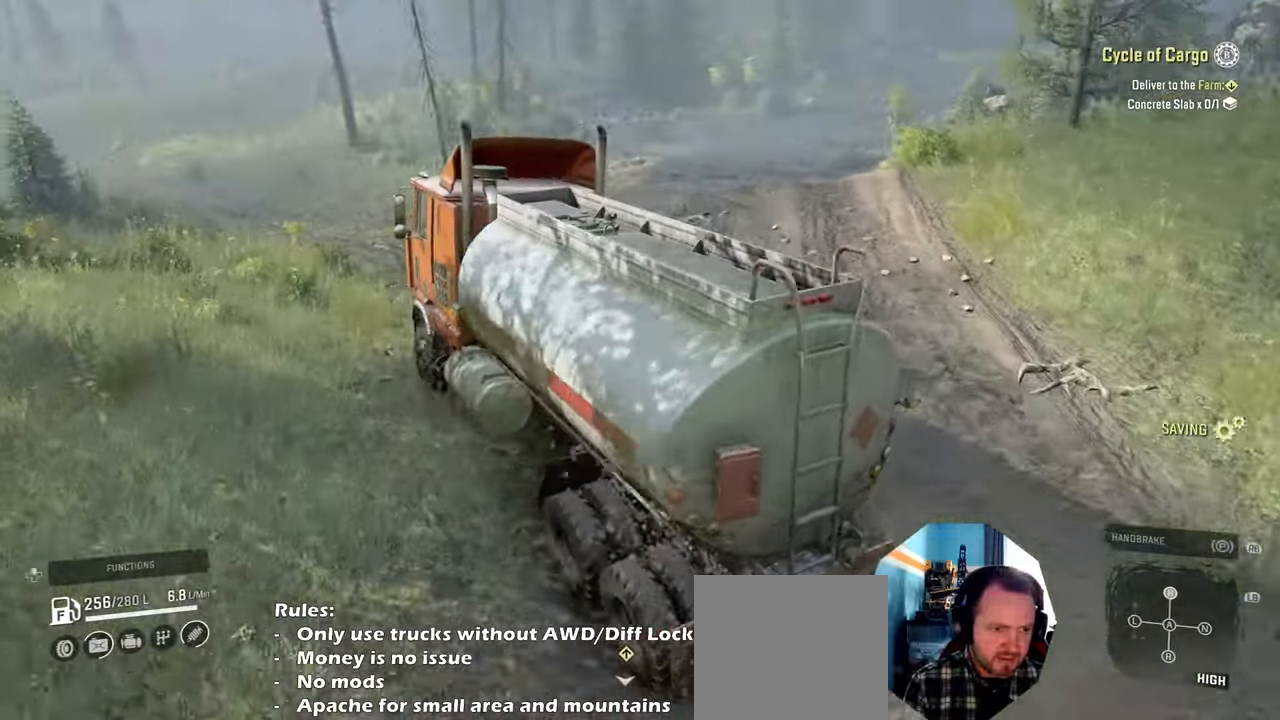
{"buttons": ["R2"], "left_stick": "left", "right_stick": "center", "events": [[67, "left_stick", "center"], [400, "left_stick", "left"]]}
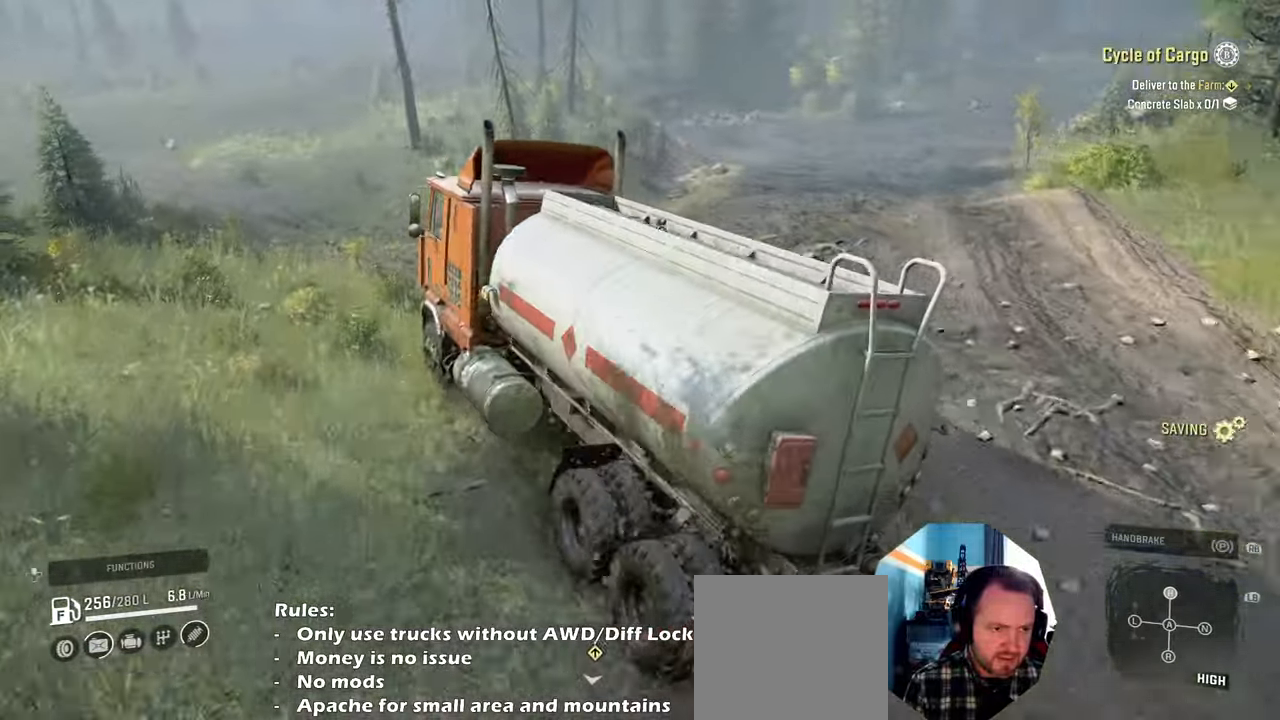
{"buttons": ["R2"], "left_stick": "left", "right_stick": "center", "events": [[34, "right_stick", "up-left"], [200, "left_stick", "center"], [234, "right_stick", "center"], [434, "left_stick", "left"]]}
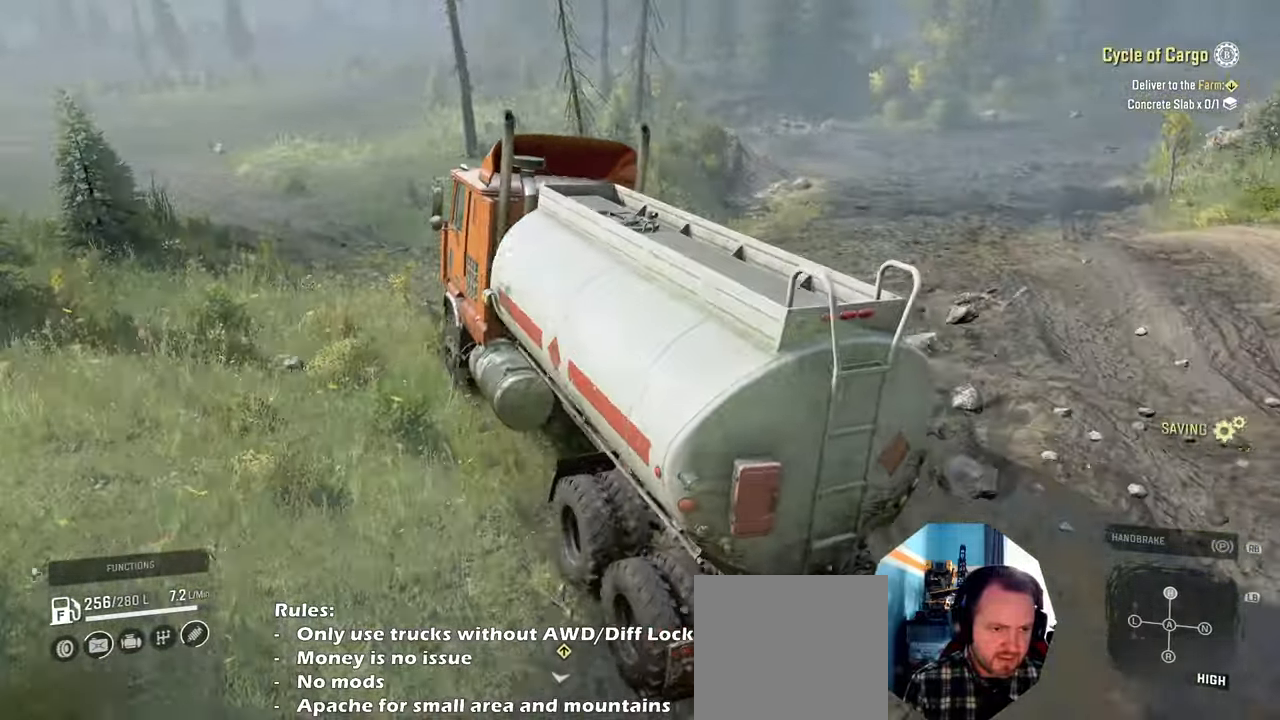
{"buttons": ["R2"], "left_stick": "center", "right_stick": "left", "events": [[200, "right_stick", "up"], [334, "right_stick", "up-left"], [434, "left_stick", "center"], [467, "right_stick", "left"]]}
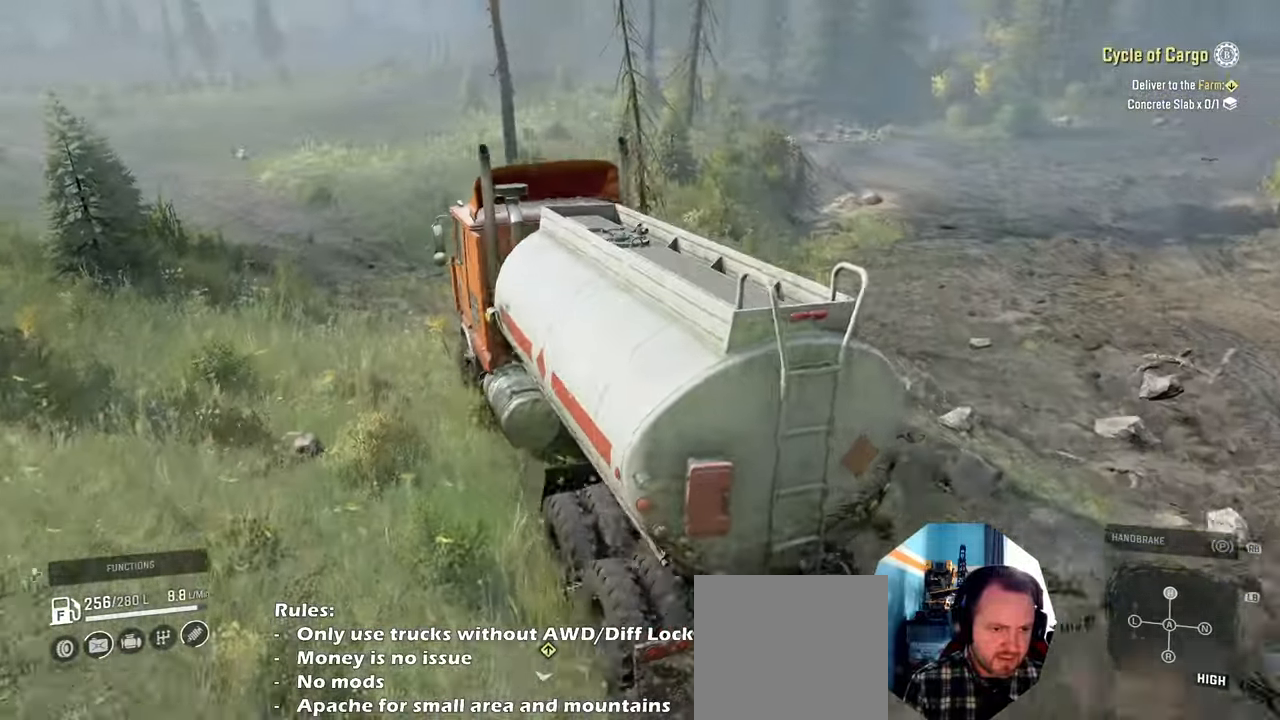
{"buttons": ["R2"], "left_stick": "left", "right_stick": "up", "events": [[200, "right_stick", "up-left"], [367, "left_stick", "left"], [400, "right_stick", "up"]]}
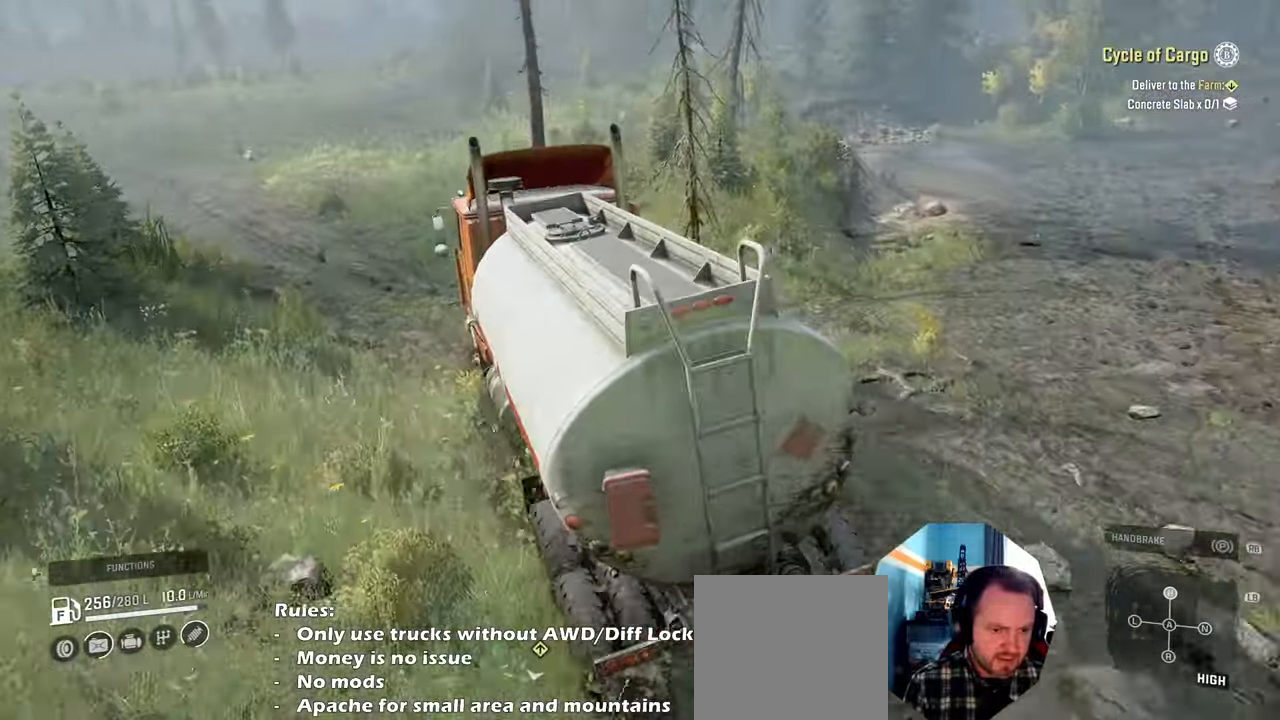
{"buttons": ["R2"], "left_stick": "left", "right_stick": "center", "events": [[67, "right_stick", "center"], [167, "left_stick", "center"], [467, "left_stick", "left"]]}
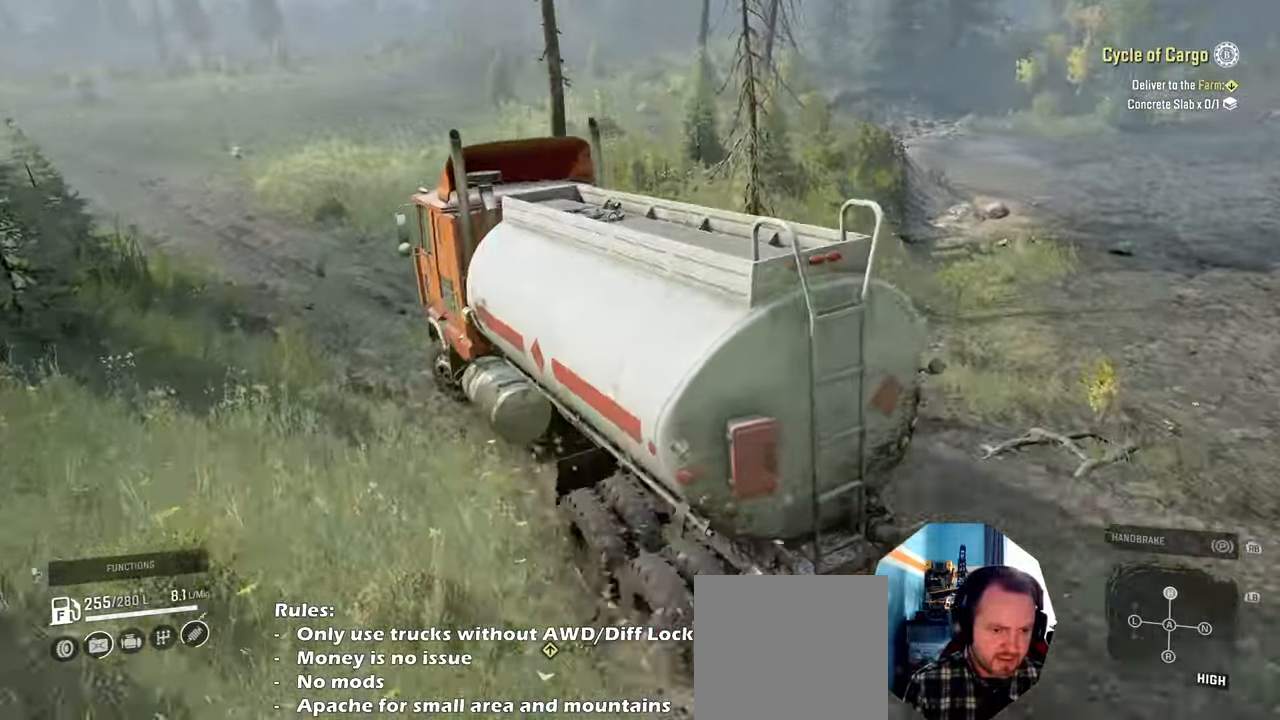
{"buttons": ["R2"], "left_stick": "right", "right_stick": "right", "events": [[134, "left_stick", "center"], [267, "left_stick", "right"], [367, "right_stick", "right"]]}
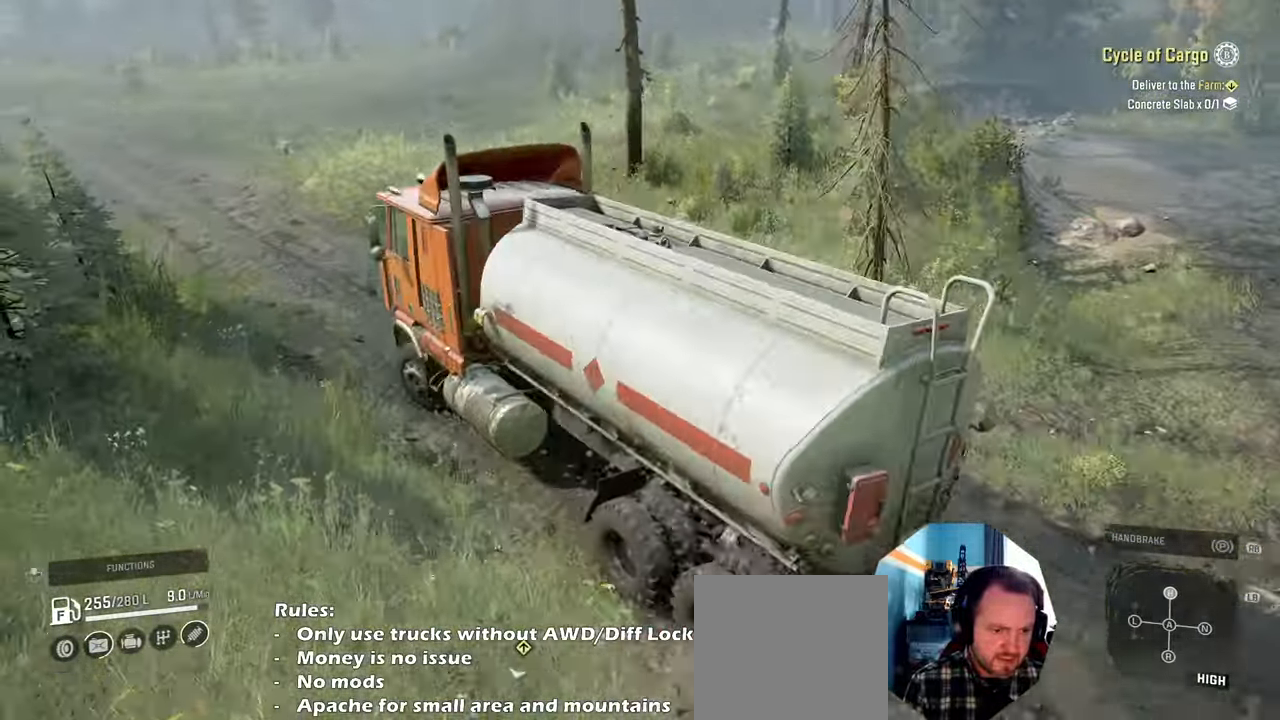
{"buttons": ["R2"], "left_stick": "center", "right_stick": "right", "events": [[167, "left_stick", "center"], [267, "left_stick", "up-right"], [434, "left_stick", "center"]]}
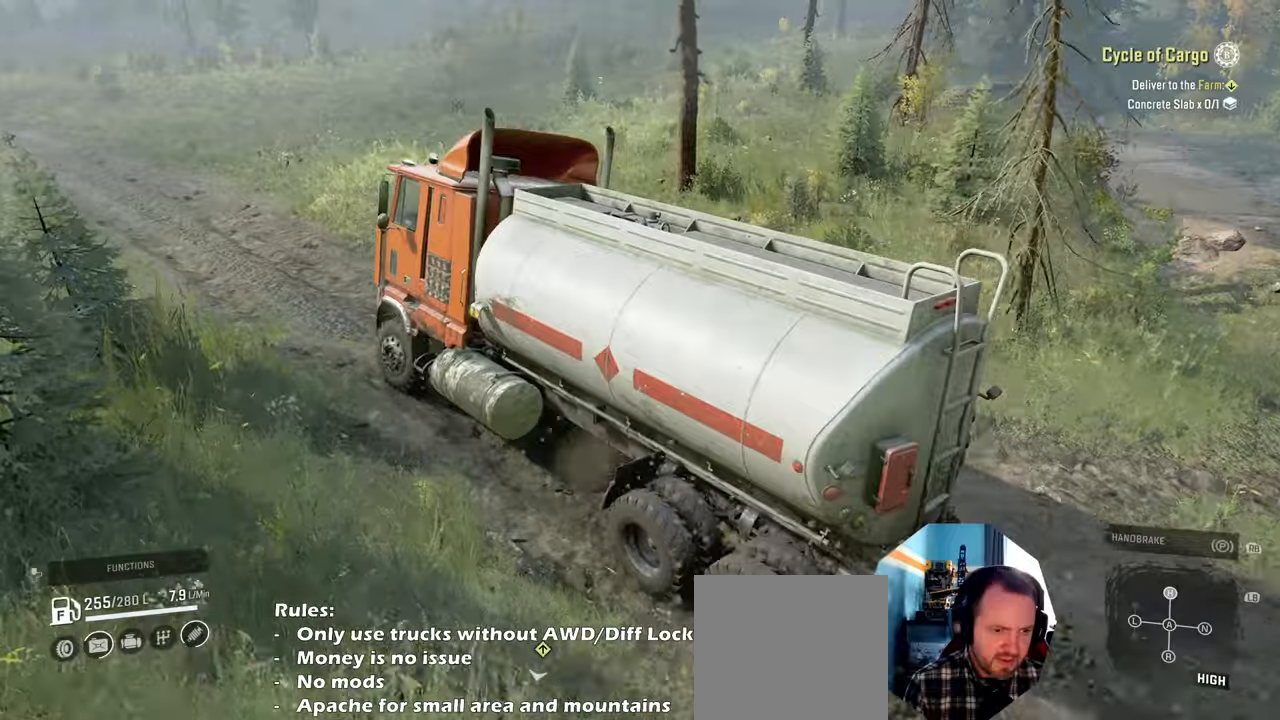
{"buttons": ["R2"], "left_stick": "center", "right_stick": "center", "events": [[34, "left_stick", "left"], [267, "right_stick", "up-right"], [300, "left_stick", "center"], [367, "right_stick", "center"]]}
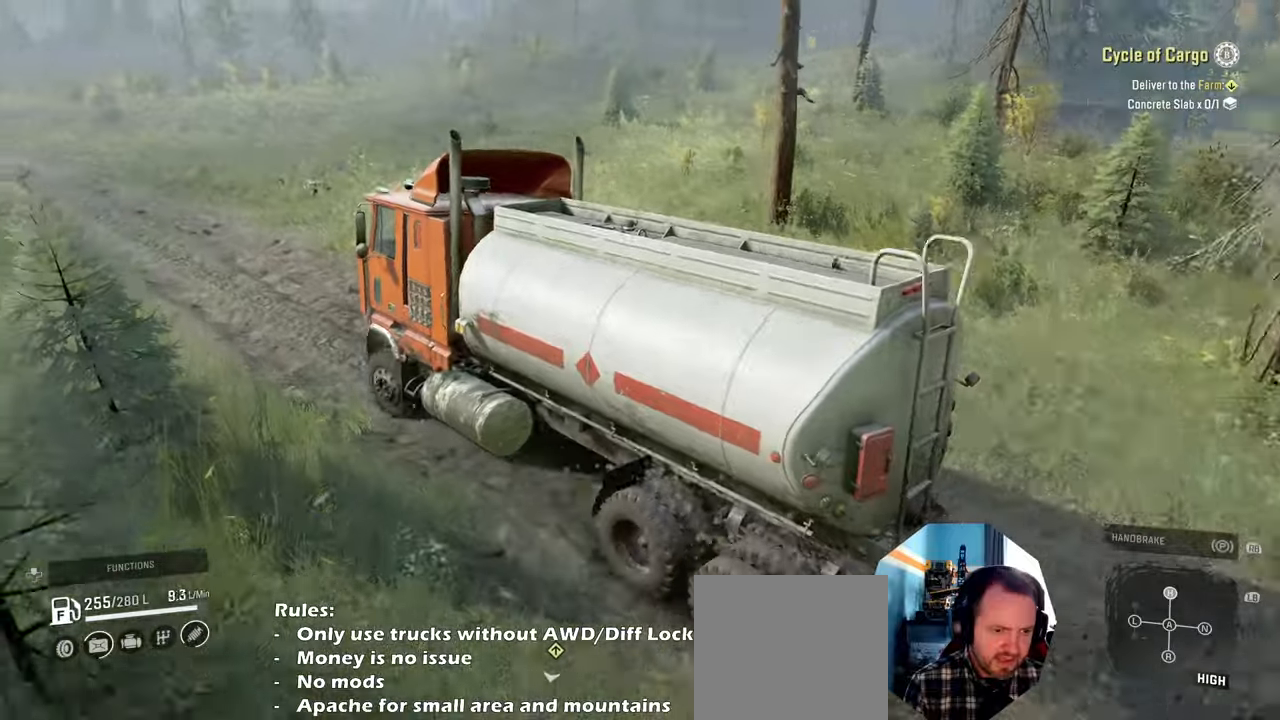
{"buttons": ["R2"], "left_stick": "up-right", "right_stick": "down", "events": [[34, "right_stick", "left"], [67, "left_stick", "left"], [267, "left_stick", "center"], [400, "left_stick", "up-right"], [500, "right_stick", "down"]]}
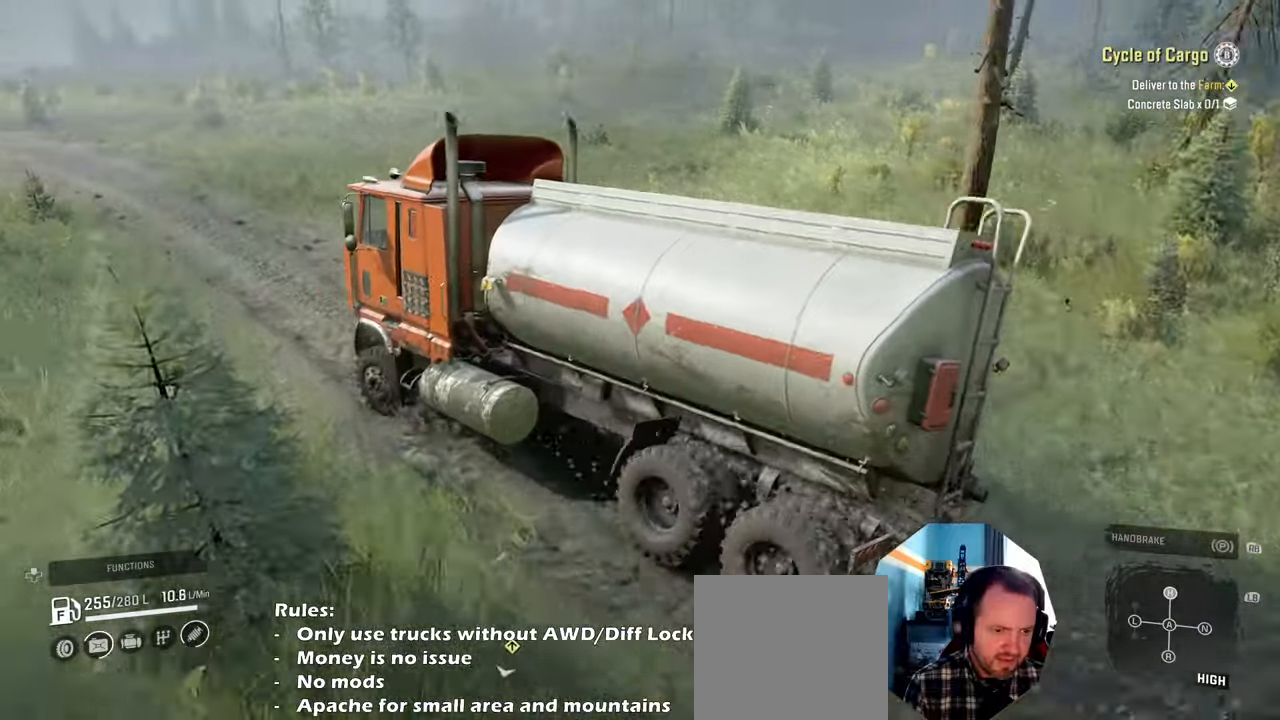
{"buttons": ["R2"], "left_stick": "up-right", "right_stick": "center", "events": [[300, "right_stick", "center"]]}
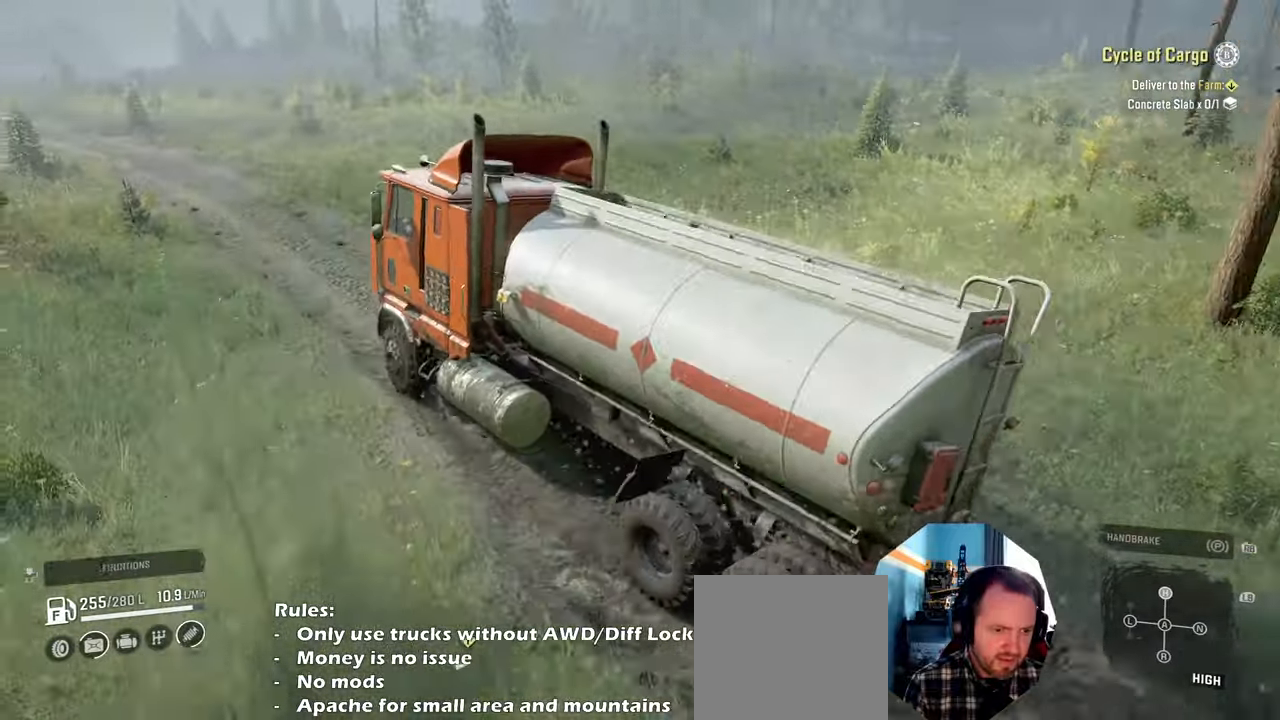
{"buttons": ["R2"], "left_stick": "left", "right_stick": "center", "events": [[134, "right_stick", "left"], [167, "left_stick", "left"], [400, "right_stick", "center"]]}
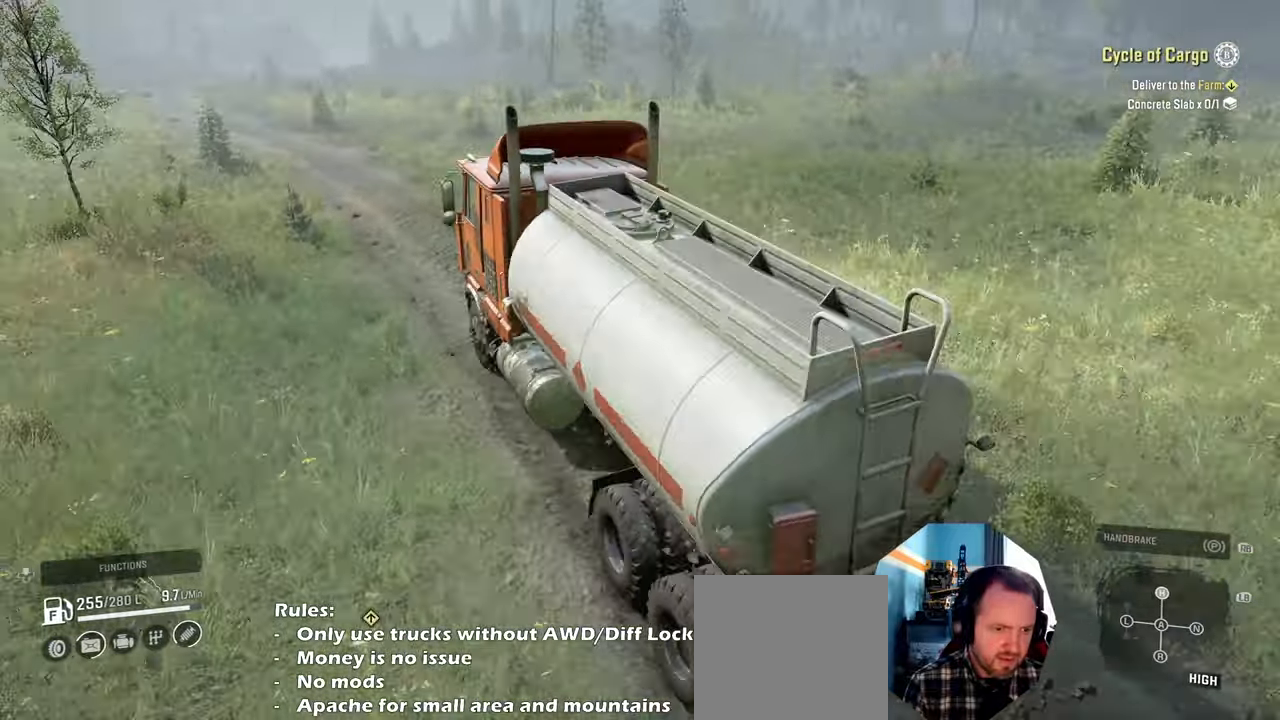
{"buttons": ["R2"], "left_stick": "right", "right_stick": "up-left", "events": [[34, "left_stick", "center"], [134, "right_stick", "up"], [400, "right_stick", "up-left"], [434, "left_stick", "right"]]}
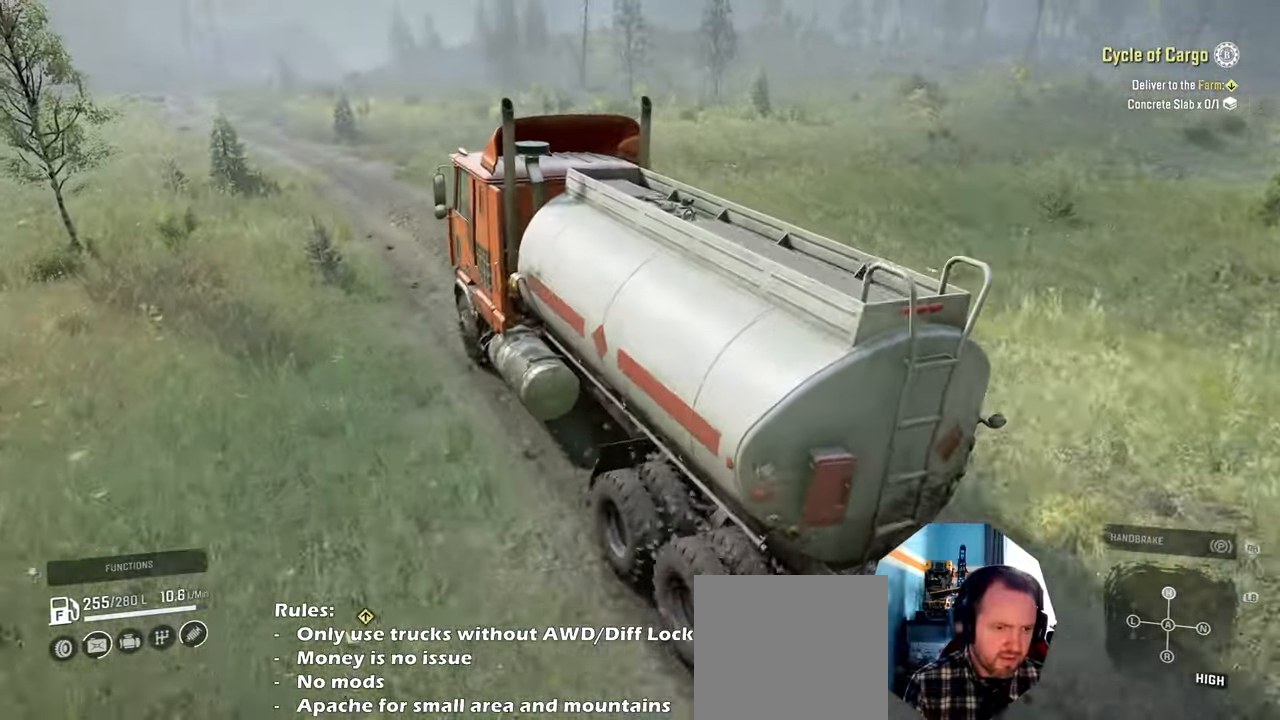
{"buttons": ["R2"], "left_stick": "left", "right_stick": "center", "events": [[34, "right_stick", "up"], [100, "left_stick", "center"], [200, "left_stick", "left"], [367, "right_stick", "center"]]}
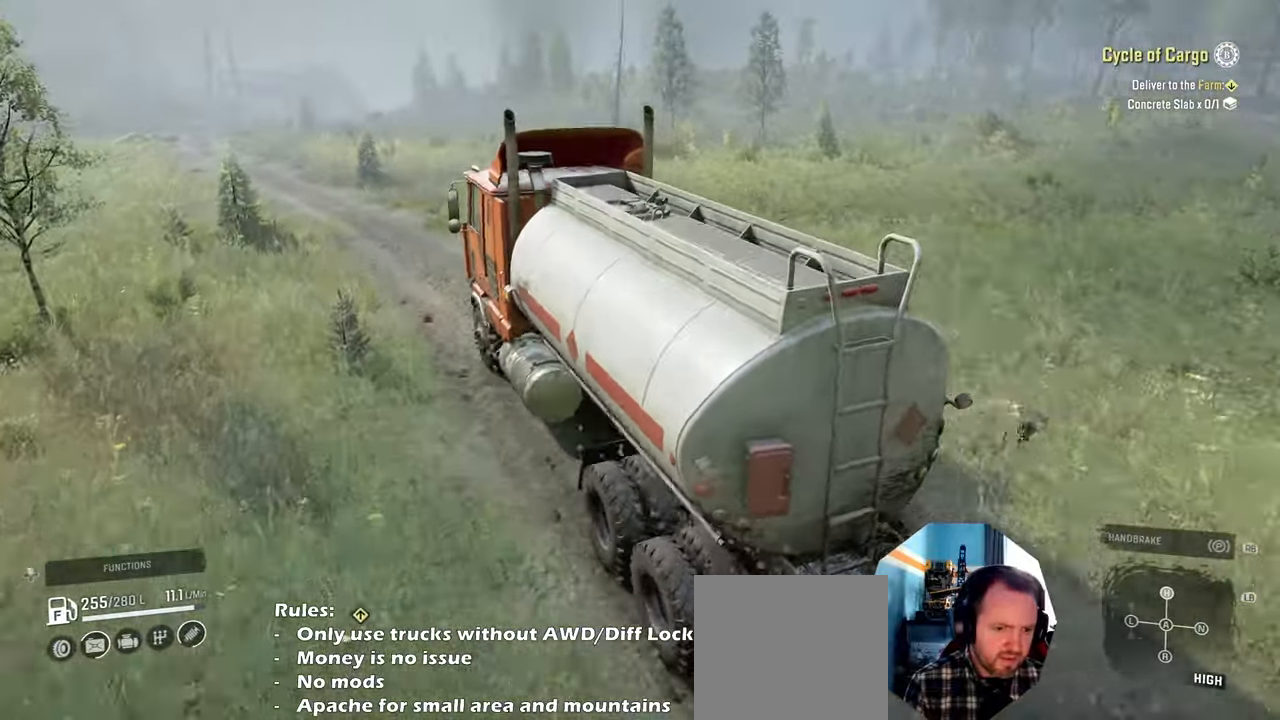
{"buttons": ["R2"], "left_stick": "center", "right_stick": "center", "events": [[34, "right_stick", "left"], [200, "left_stick", "center"], [334, "right_stick", "center"]]}
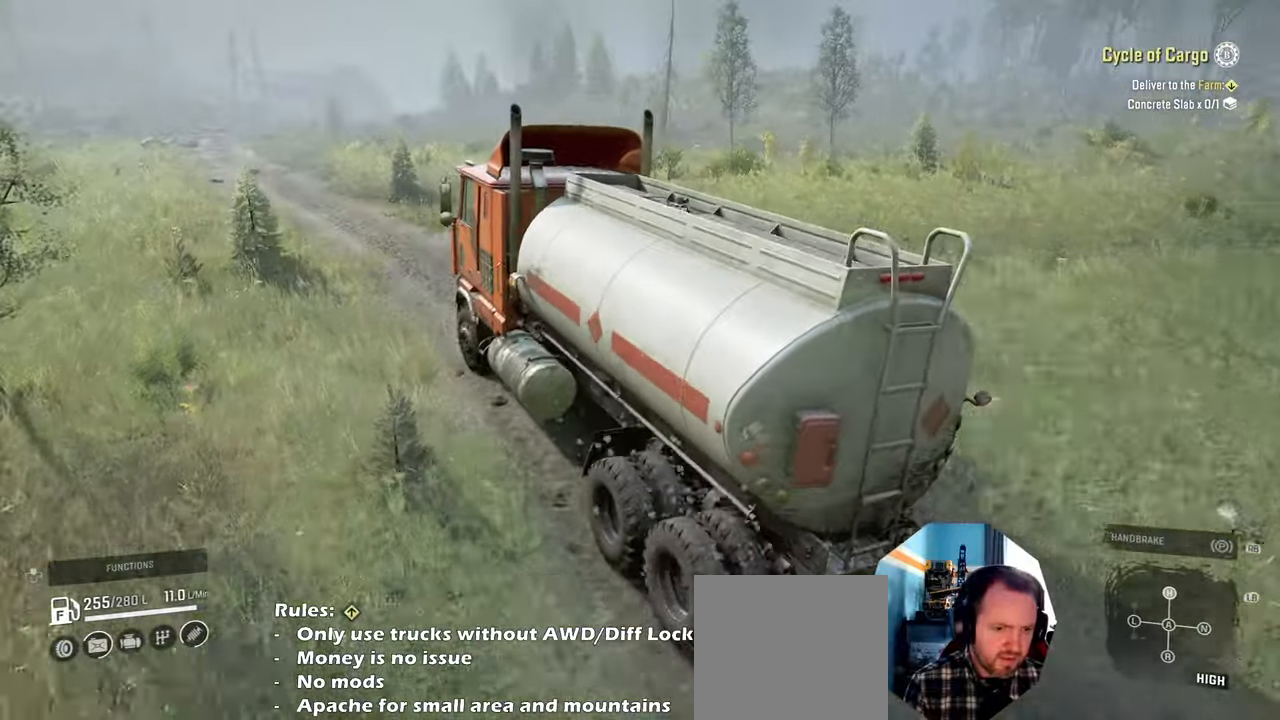
{"buttons": ["R2"], "left_stick": "up-left", "right_stick": "center", "events": [[467, "left_stick", "up-left"]]}
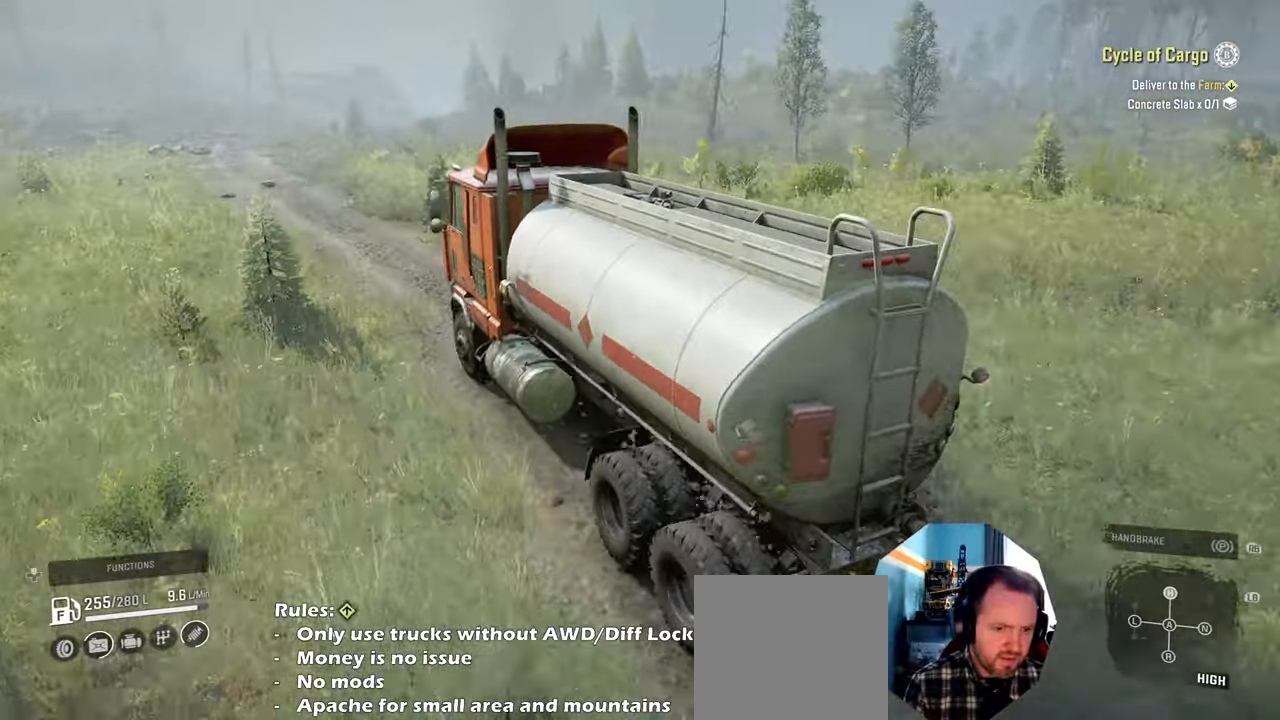
{"buttons": ["R2"], "left_stick": "center", "right_stick": "left", "events": [[134, "left_stick", "center"], [367, "right_stick", "left"]]}
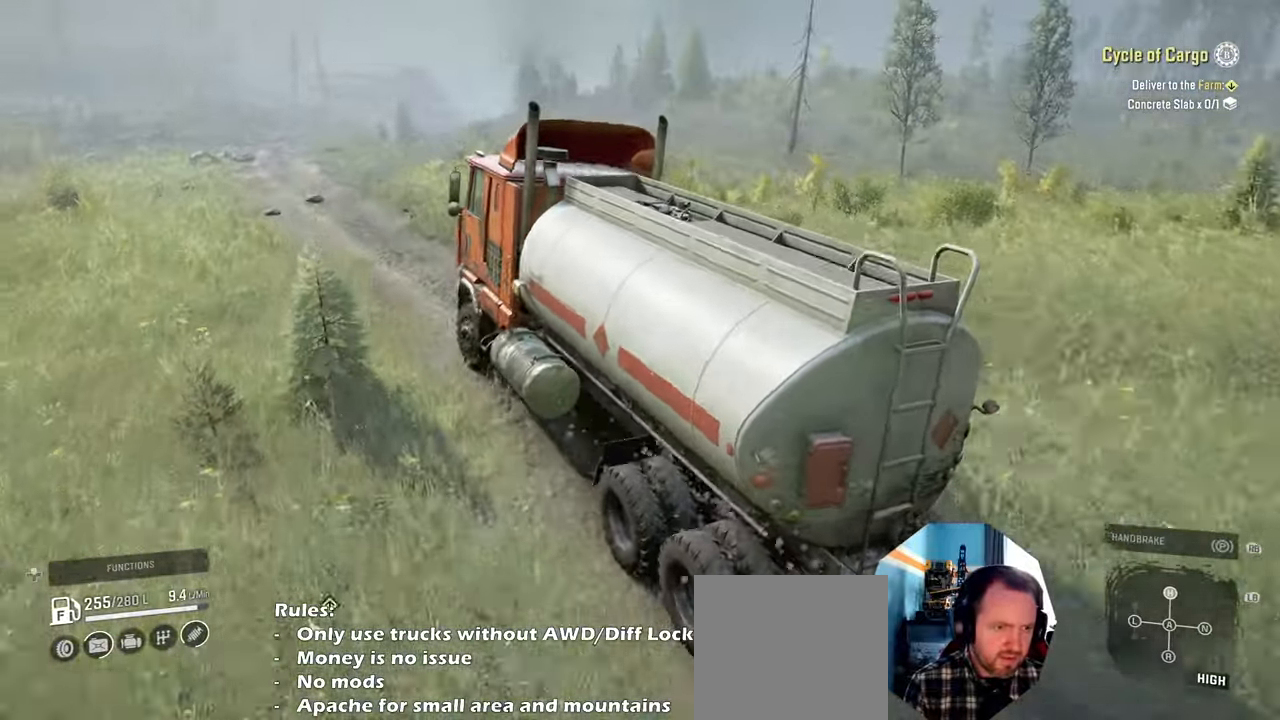
{"buttons": ["R2"], "left_stick": "center", "right_stick": "left", "events": []}
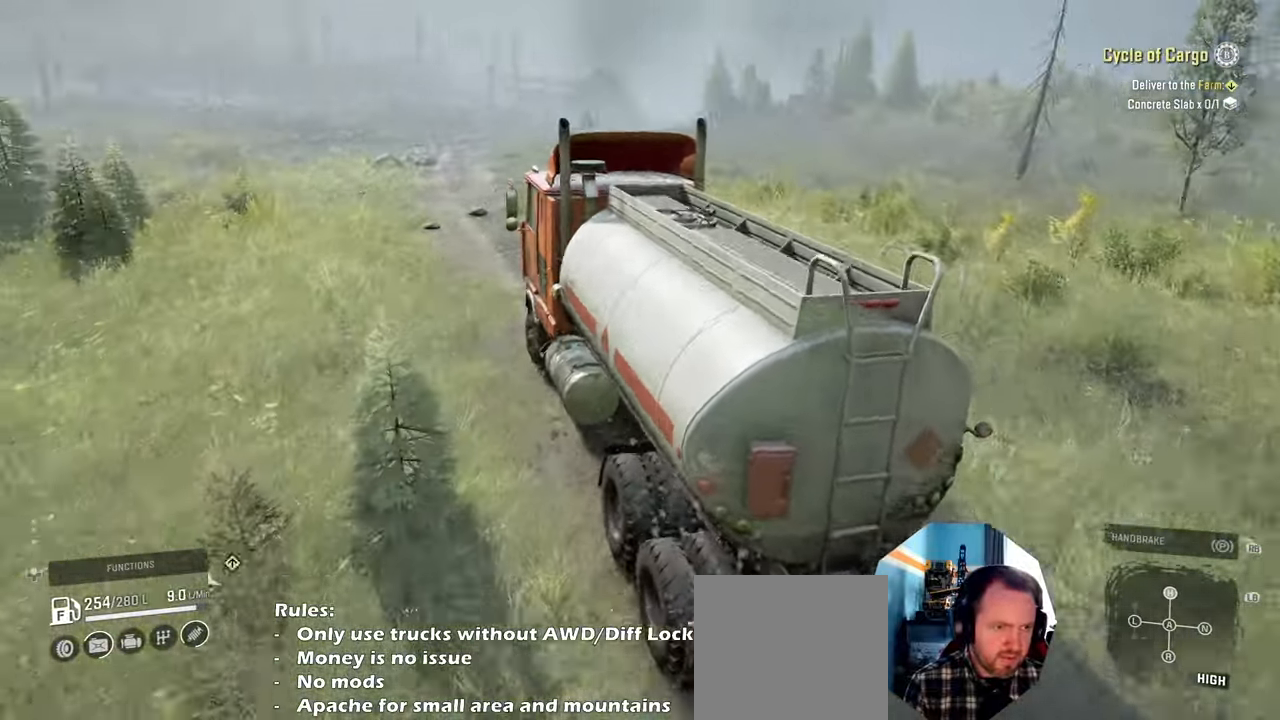
{"buttons": ["R2"], "left_stick": "down", "right_stick": "center", "events": [[34, "right_stick", "center"], [267, "left_stick", "right"], [500, "left_stick", "down"]]}